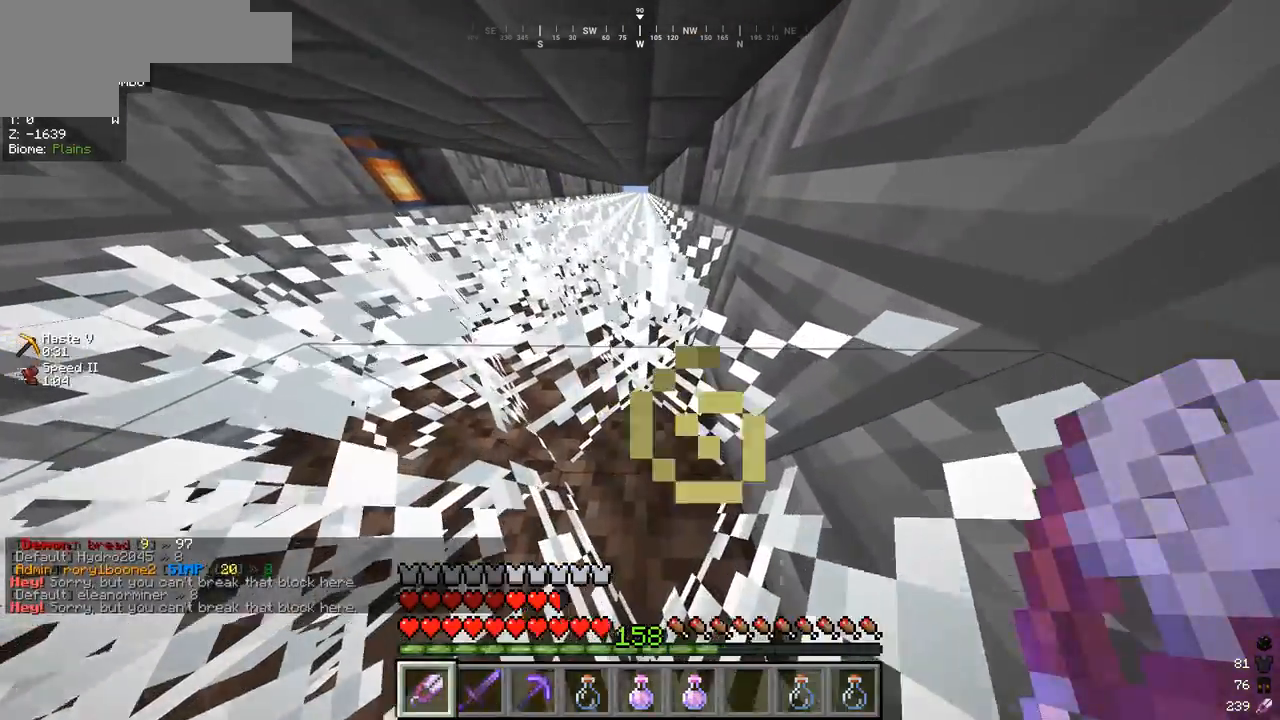
Gameplay with keyboard and mouse; each line is a JSON object with the keys and mouse buttons held at the frame after it. "events" lists presses ("down") and releases ("up") of "a", "d", "s", "w", "mouse_left" and "mouse_right" between this image and that frame as [ms after this image, input, new state], when the widget could be followed in between. "mouse_left", "mouse_right" = the "left", "right" buttons of the "mouse" list. No other keys are recorded. Fast repeated clicks can show as one long hold. Mouse movement is not recorded.
{"keys": ["w"], "mouse": [], "events": []}
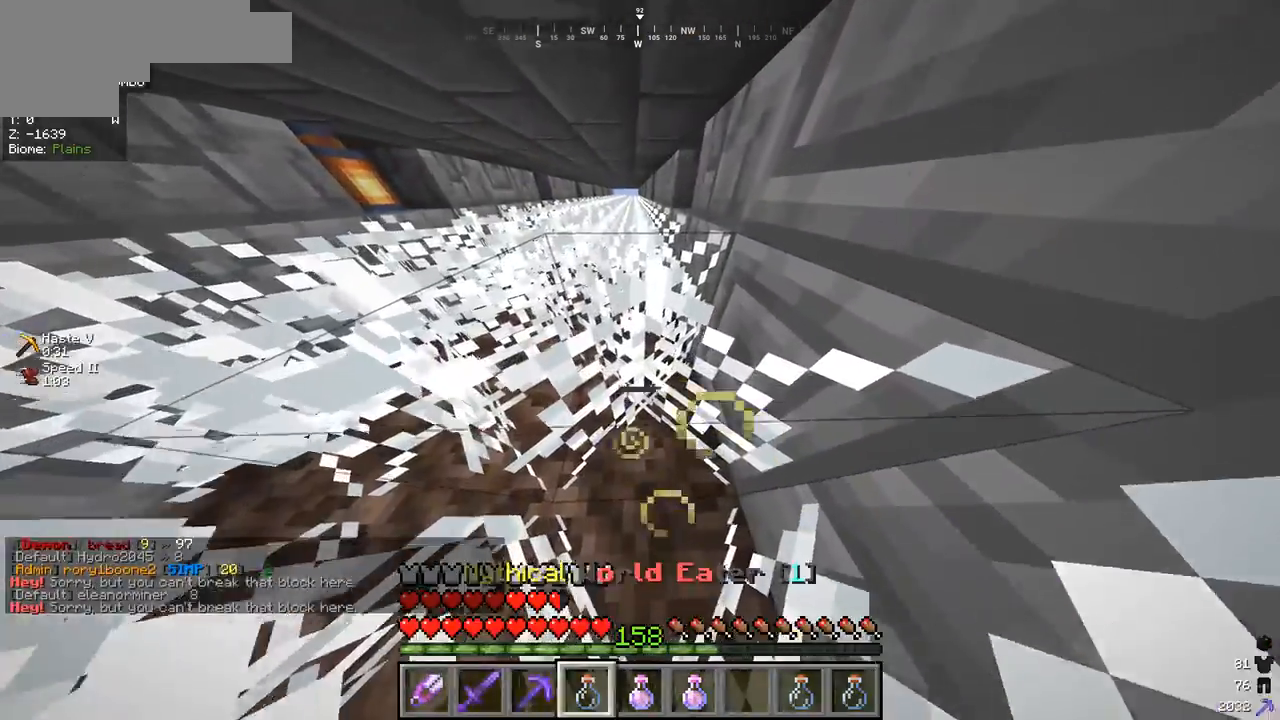
{"keys": ["w"], "mouse": [], "events": []}
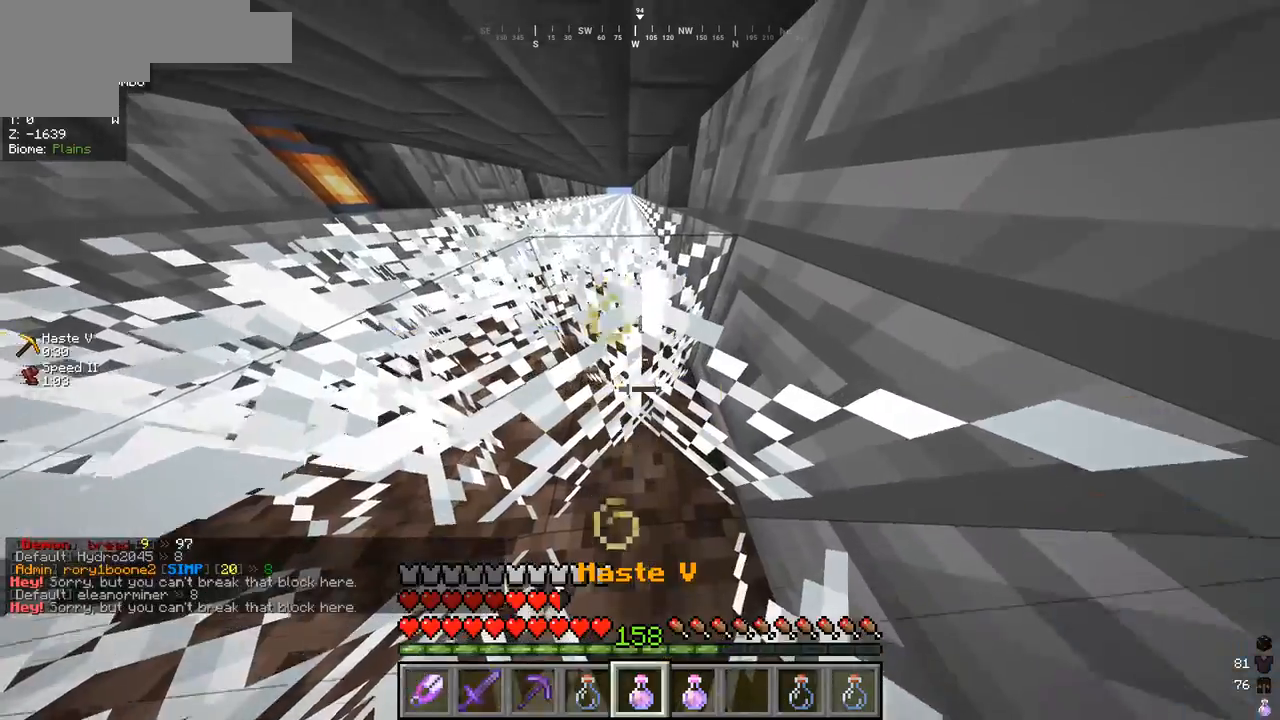
{"keys": ["w"], "mouse": ["right"], "events": [[500, "mouse_right", "down"]]}
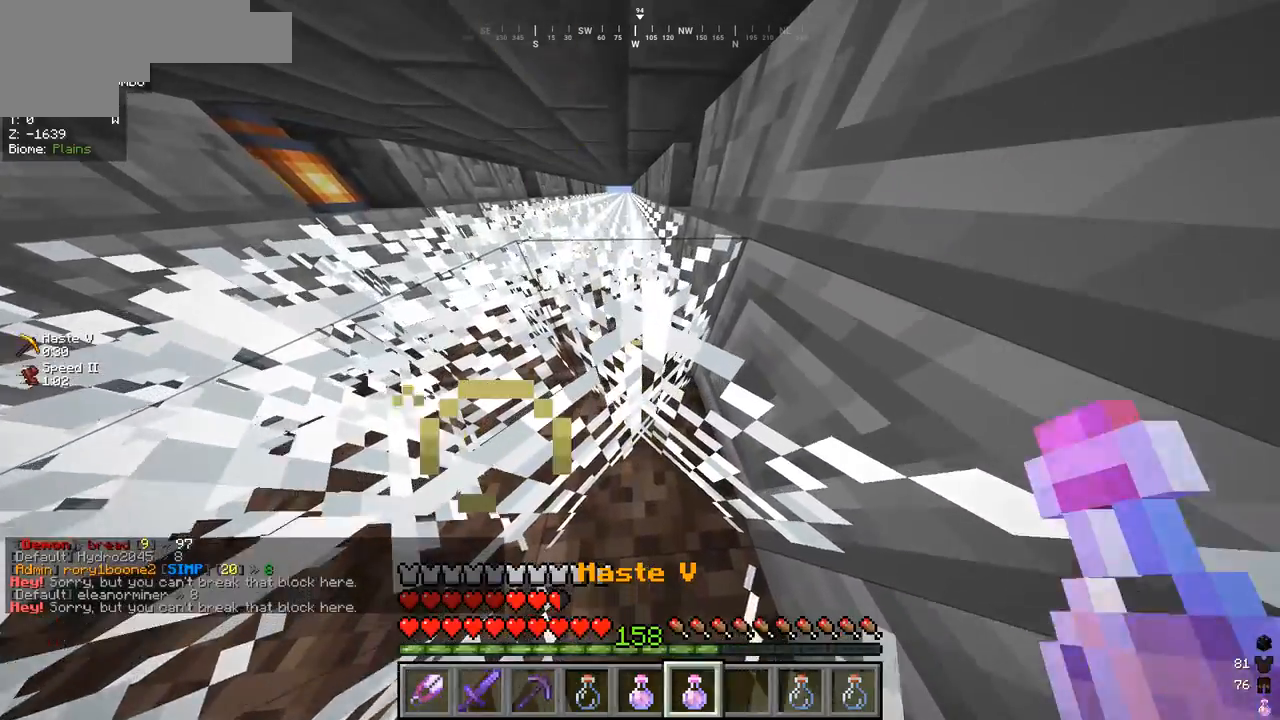
{"keys": ["w"], "mouse": ["right"], "events": []}
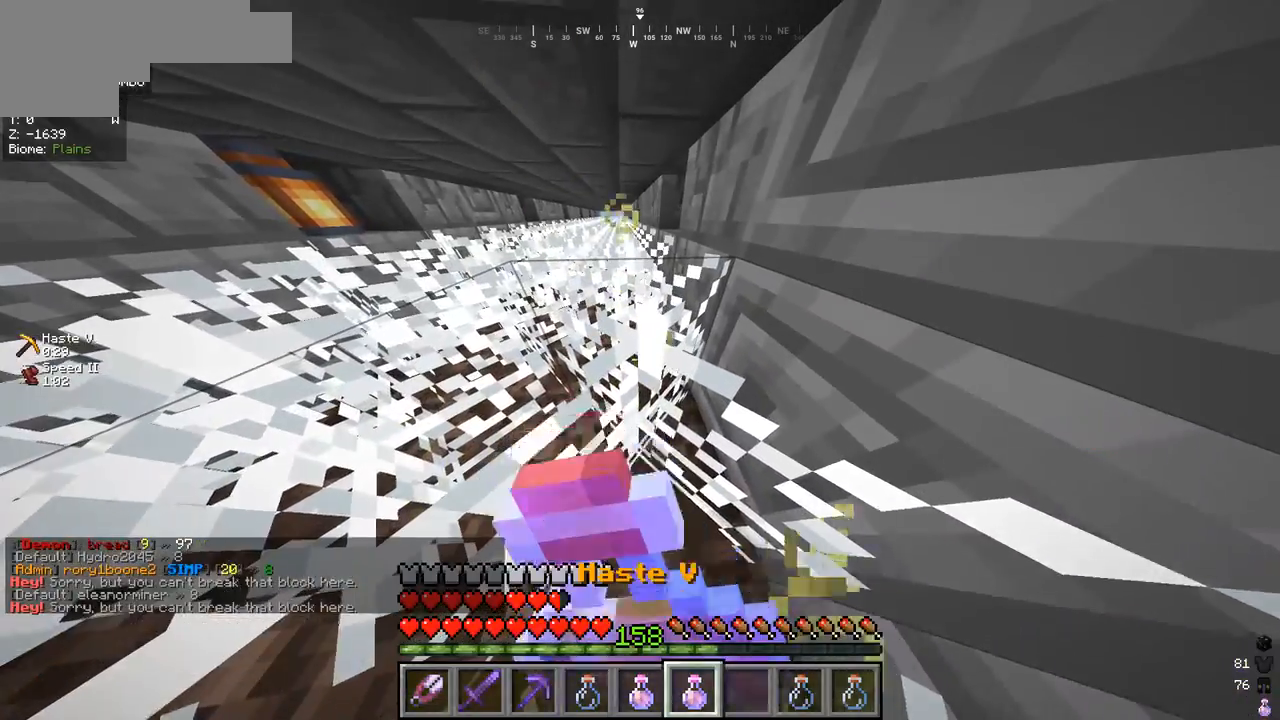
{"keys": ["w"], "mouse": ["right"], "events": []}
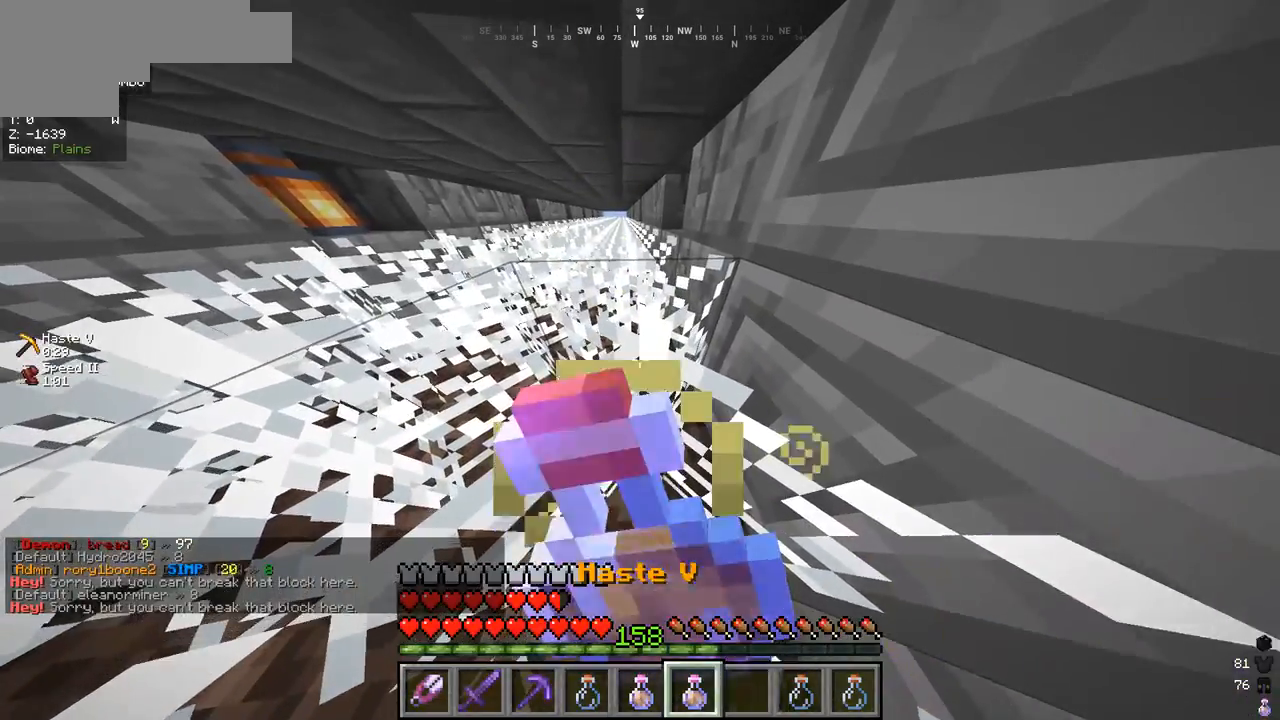
{"keys": ["w"], "mouse": ["right"], "events": []}
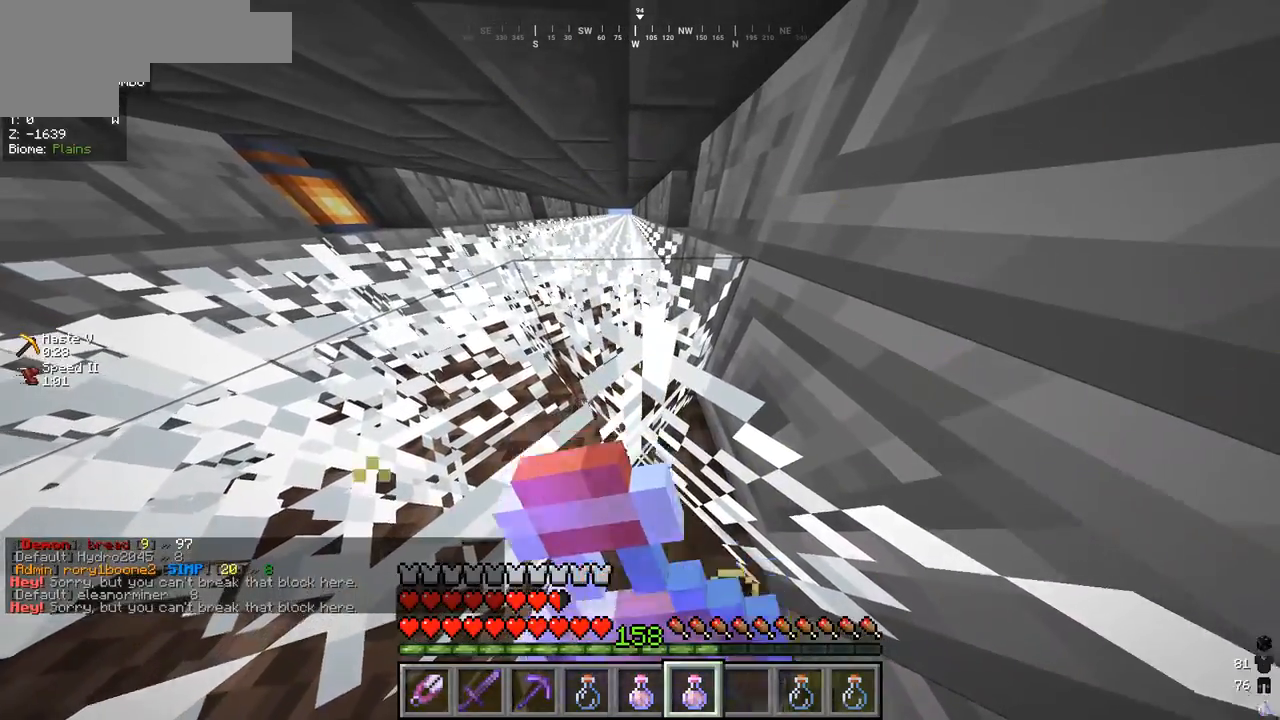
{"keys": ["w"], "mouse": [], "events": [[500, "mouse_right", "up"]]}
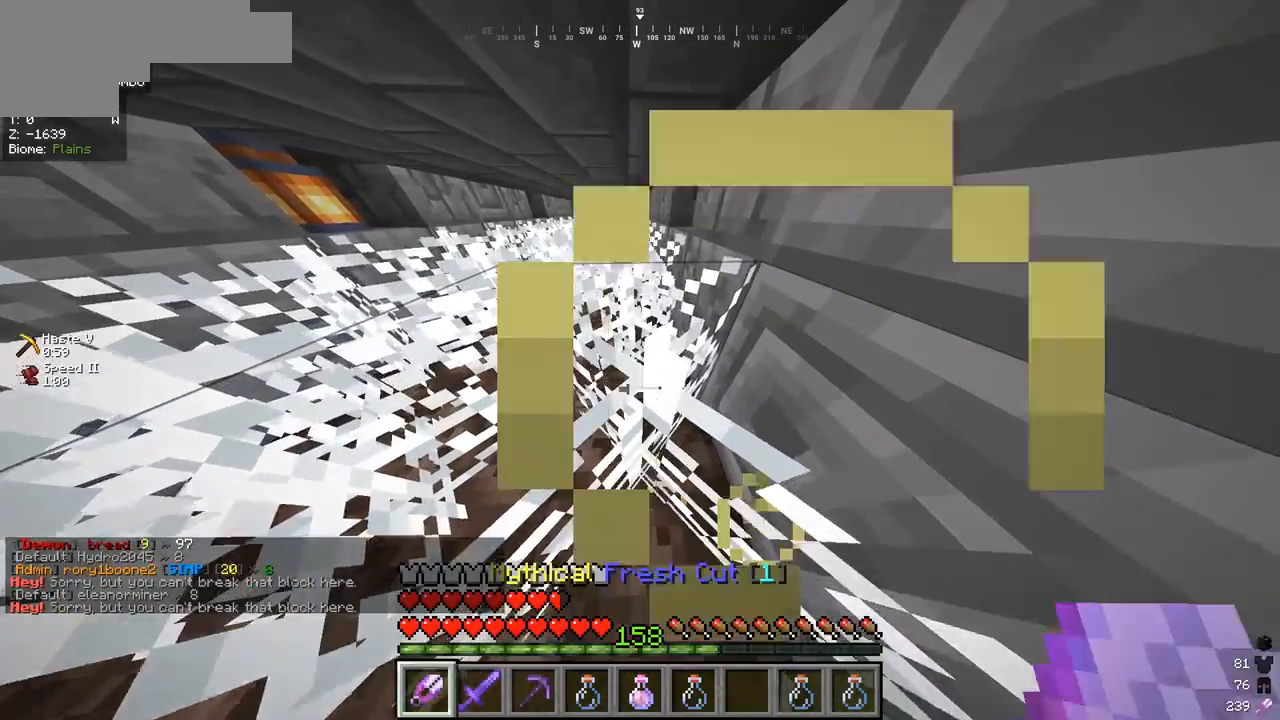
{"keys": ["w"], "mouse": ["left"], "events": [[100, "mouse_left", "down"]]}
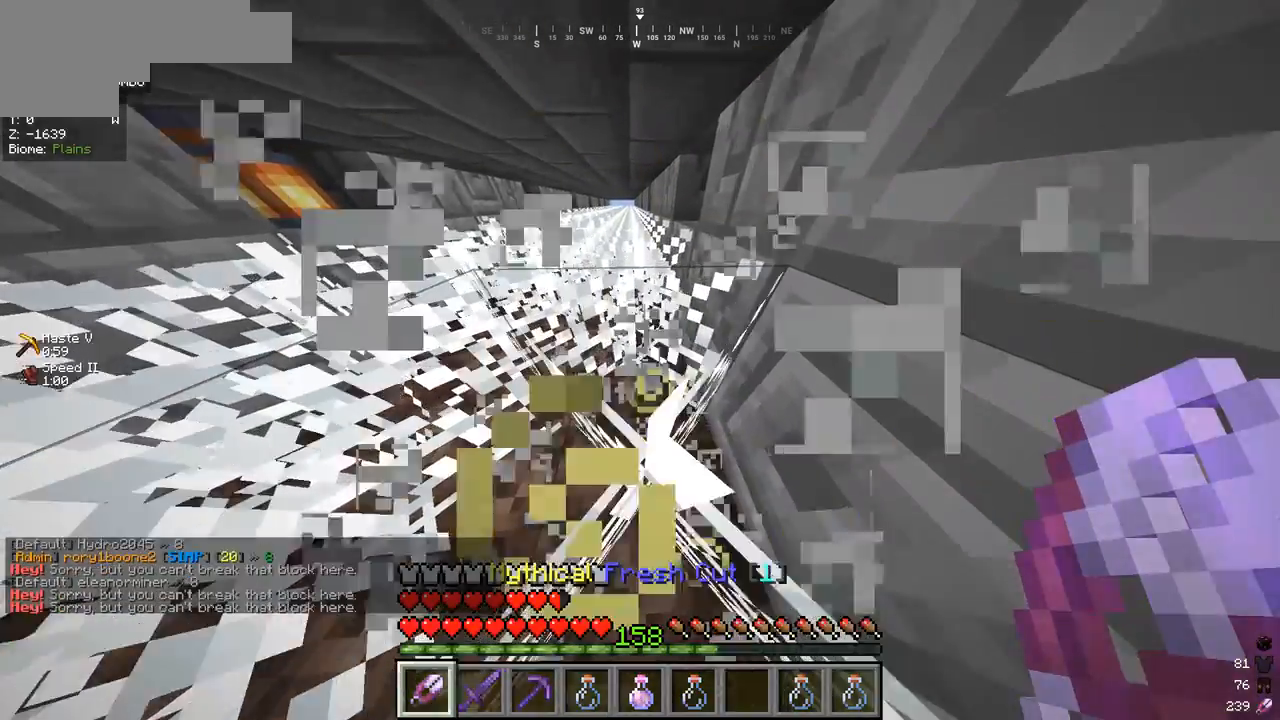
{"keys": ["w"], "mouse": ["left"], "events": []}
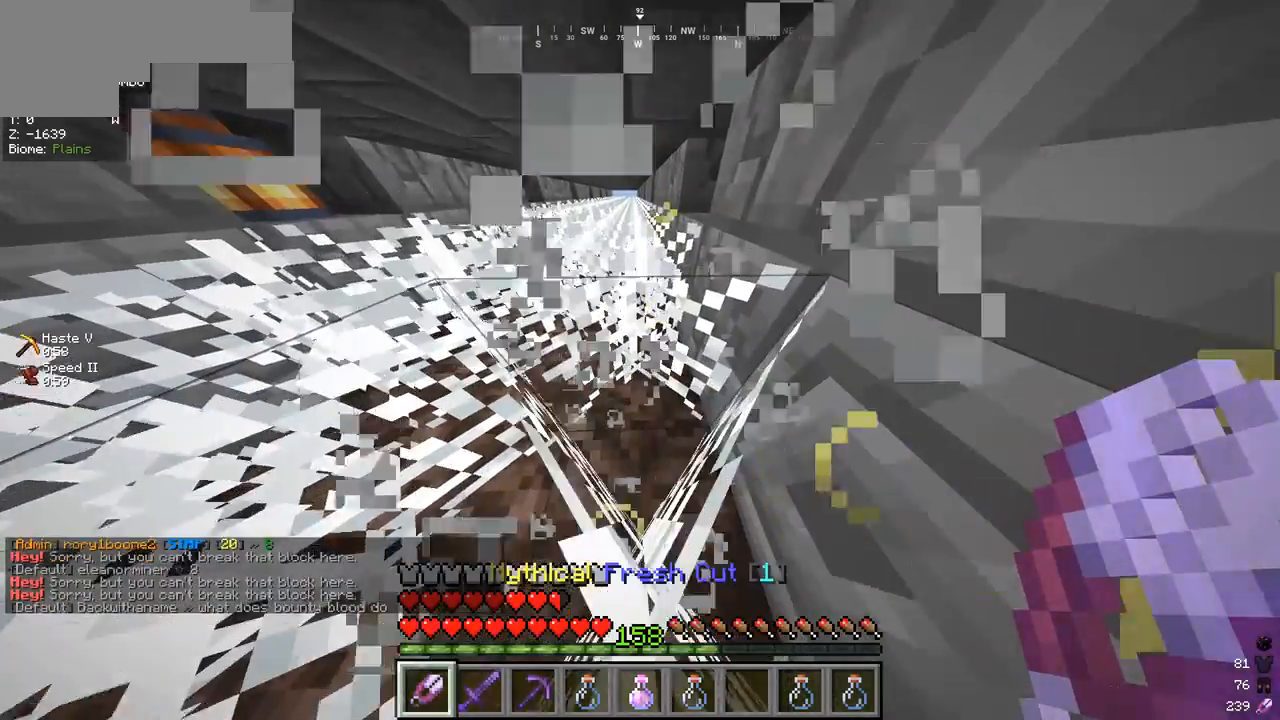
{"keys": ["w"], "mouse": [], "events": [[33, "mouse_left", "up"]]}
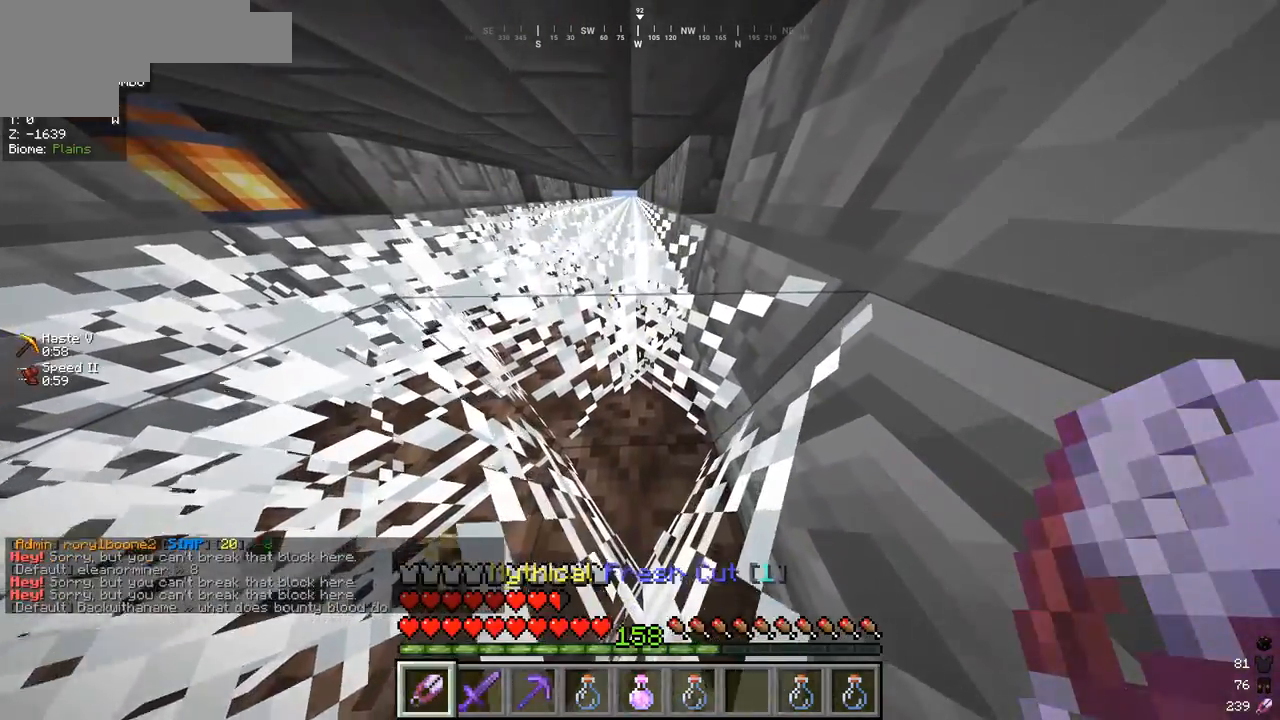
{"keys": ["w"], "mouse": [], "events": []}
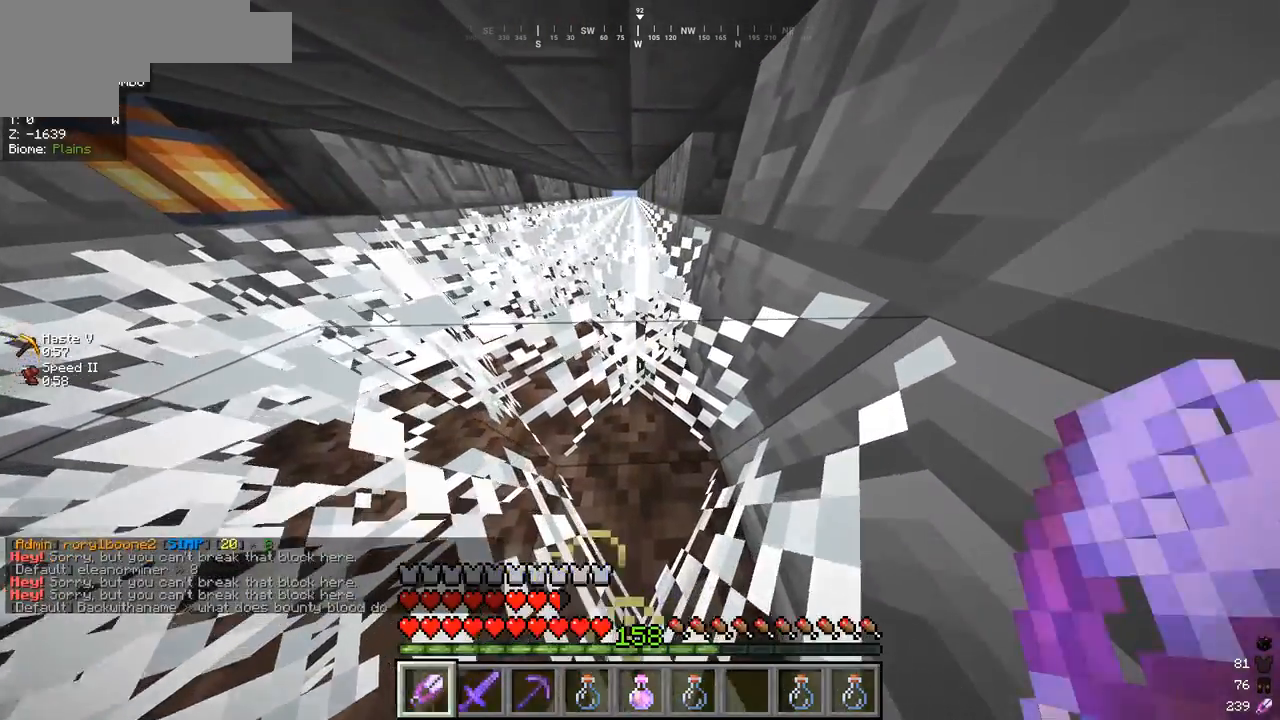
{"keys": ["w"], "mouse": [], "events": []}
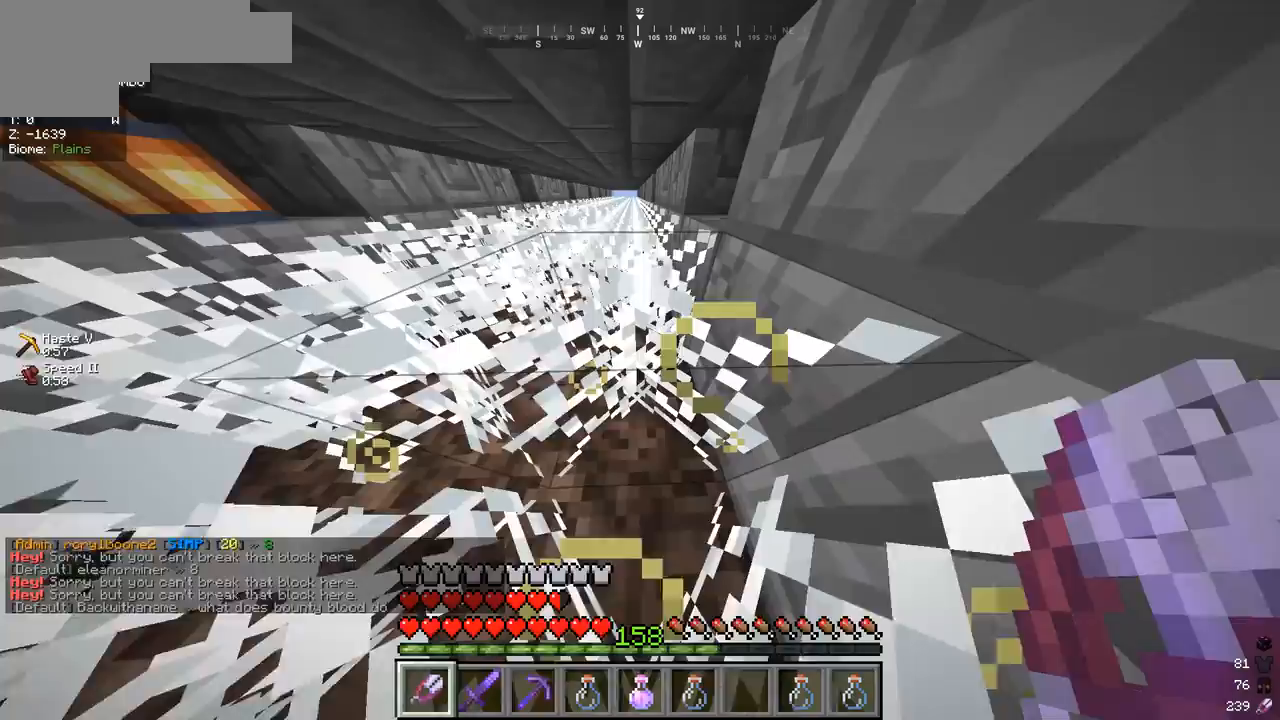
{"keys": ["w"], "mouse": [], "events": []}
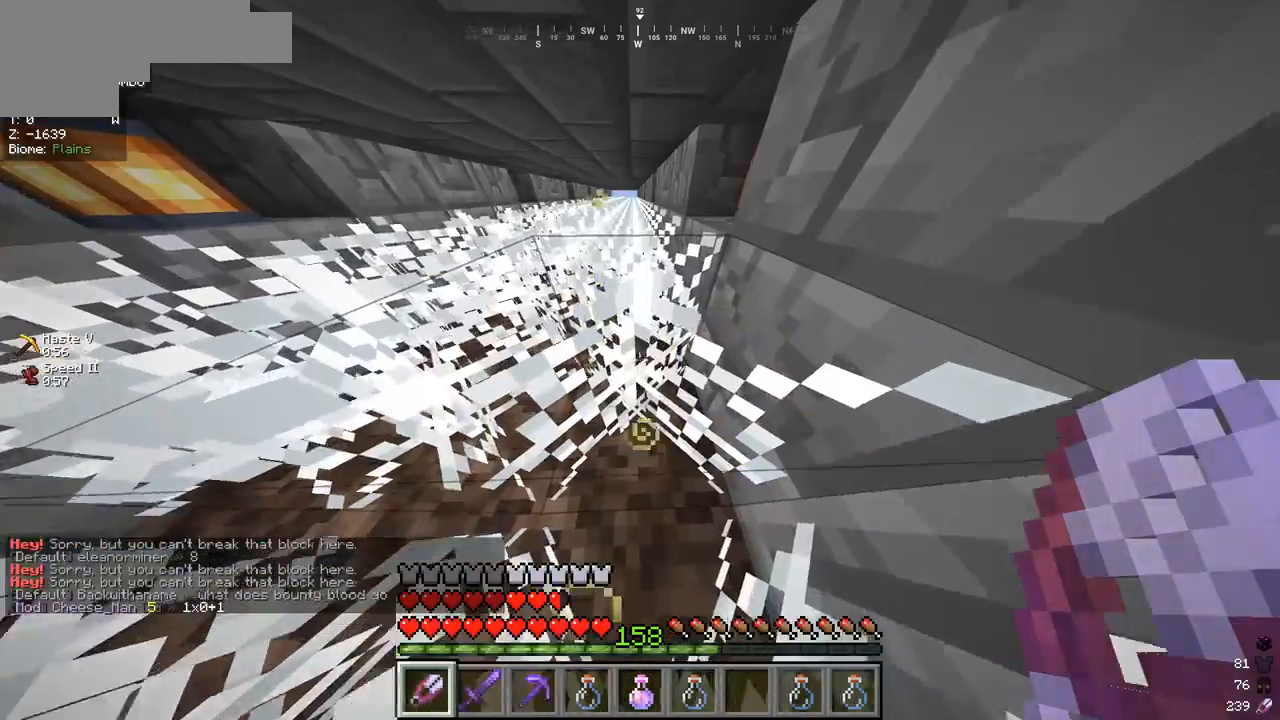
{"keys": ["w"], "mouse": [], "events": []}
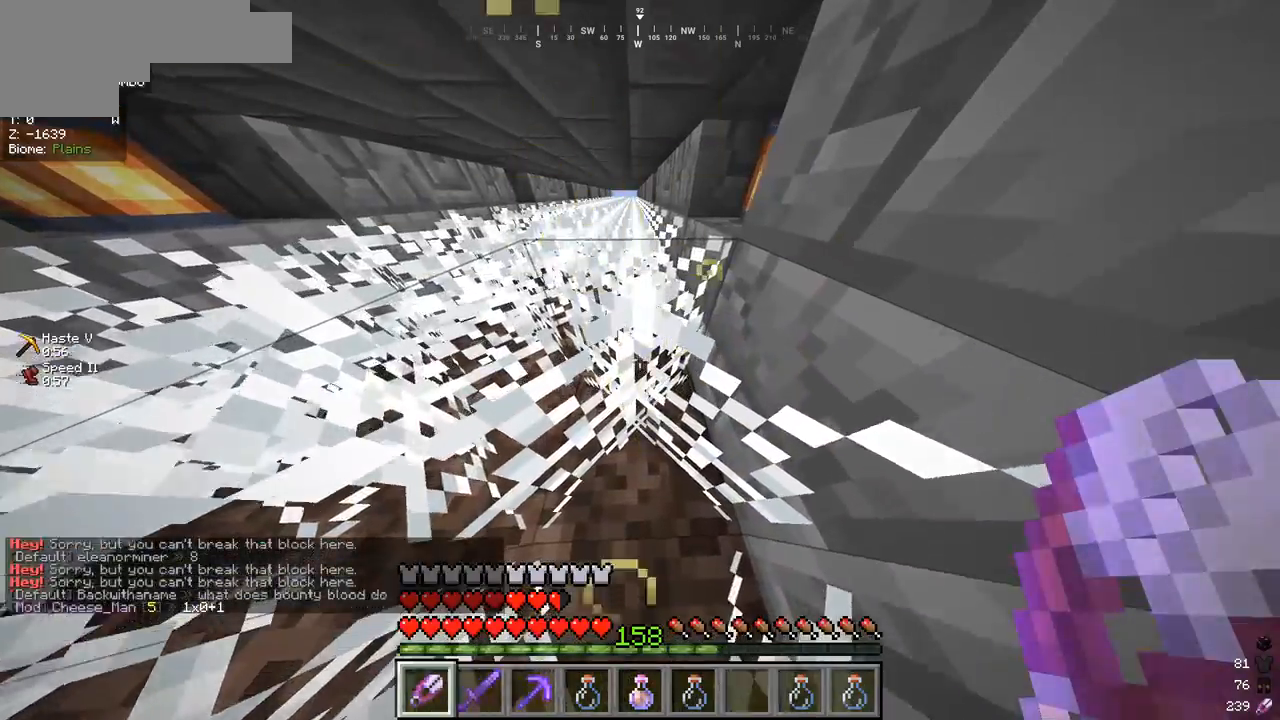
{"keys": ["w"], "mouse": [], "events": []}
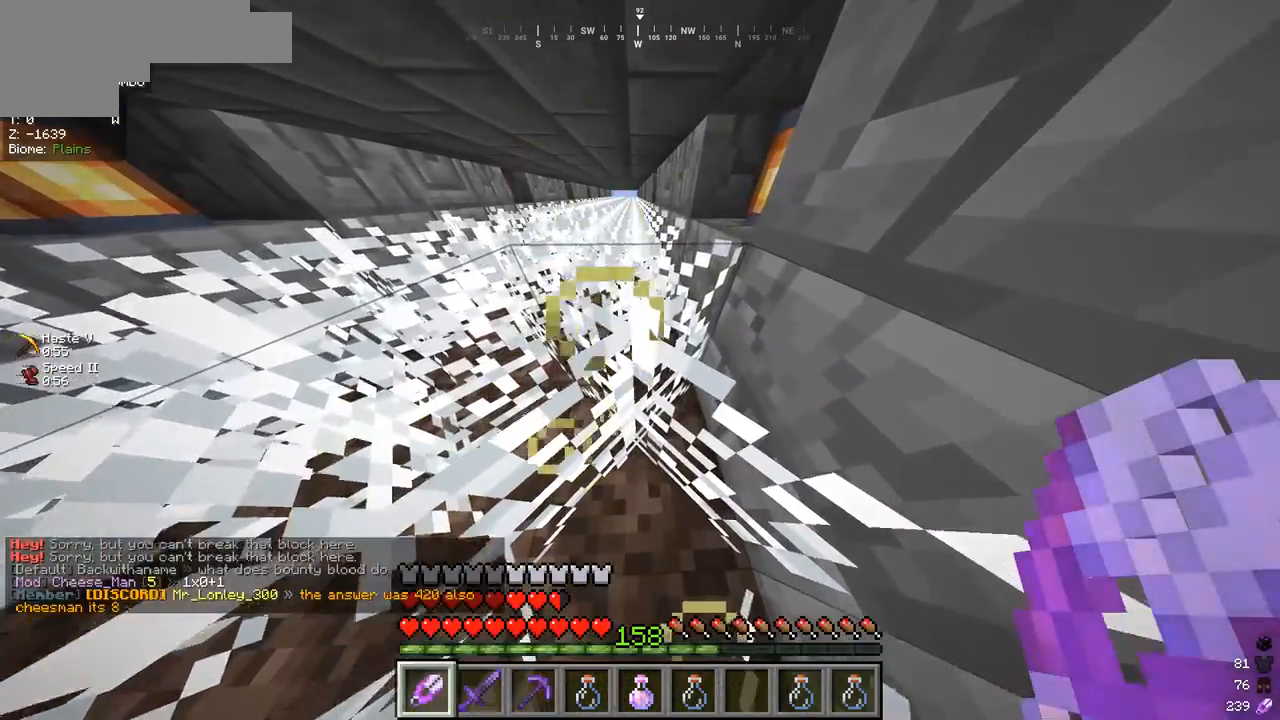
{"keys": ["w"], "mouse": [], "events": []}
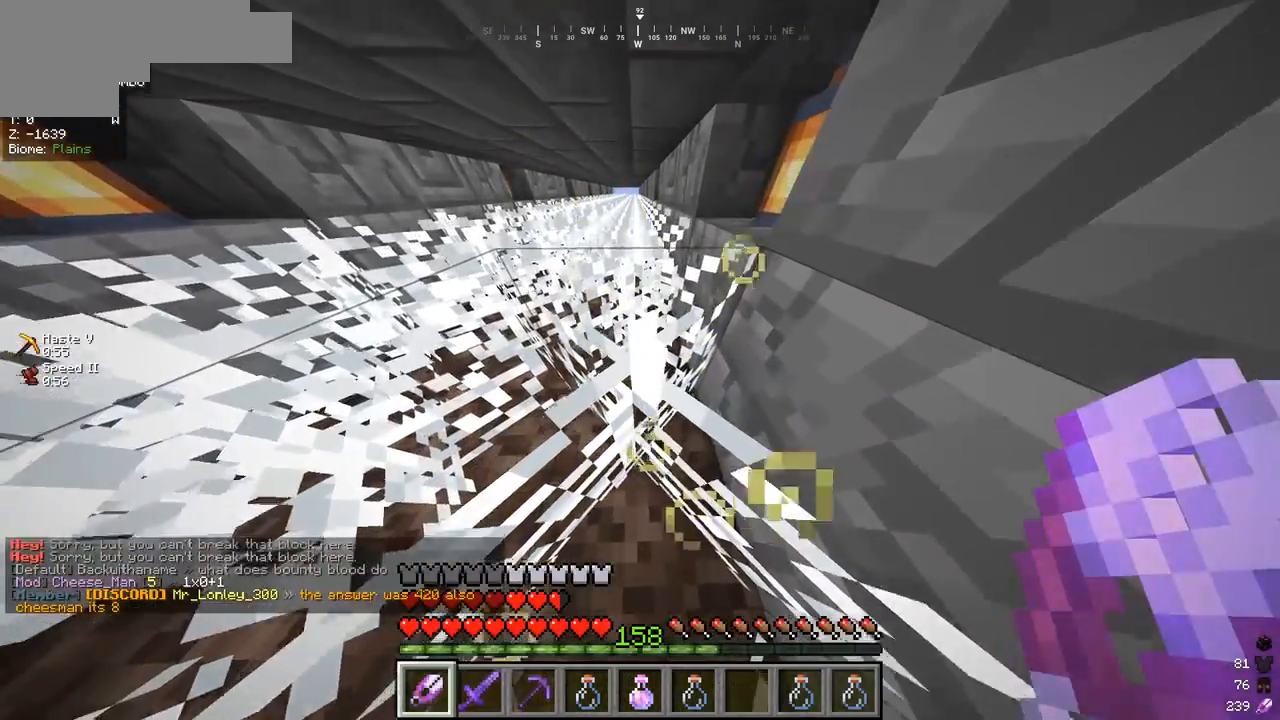
{"keys": ["w"], "mouse": ["left"], "events": [[200, "mouse_left", "down"]]}
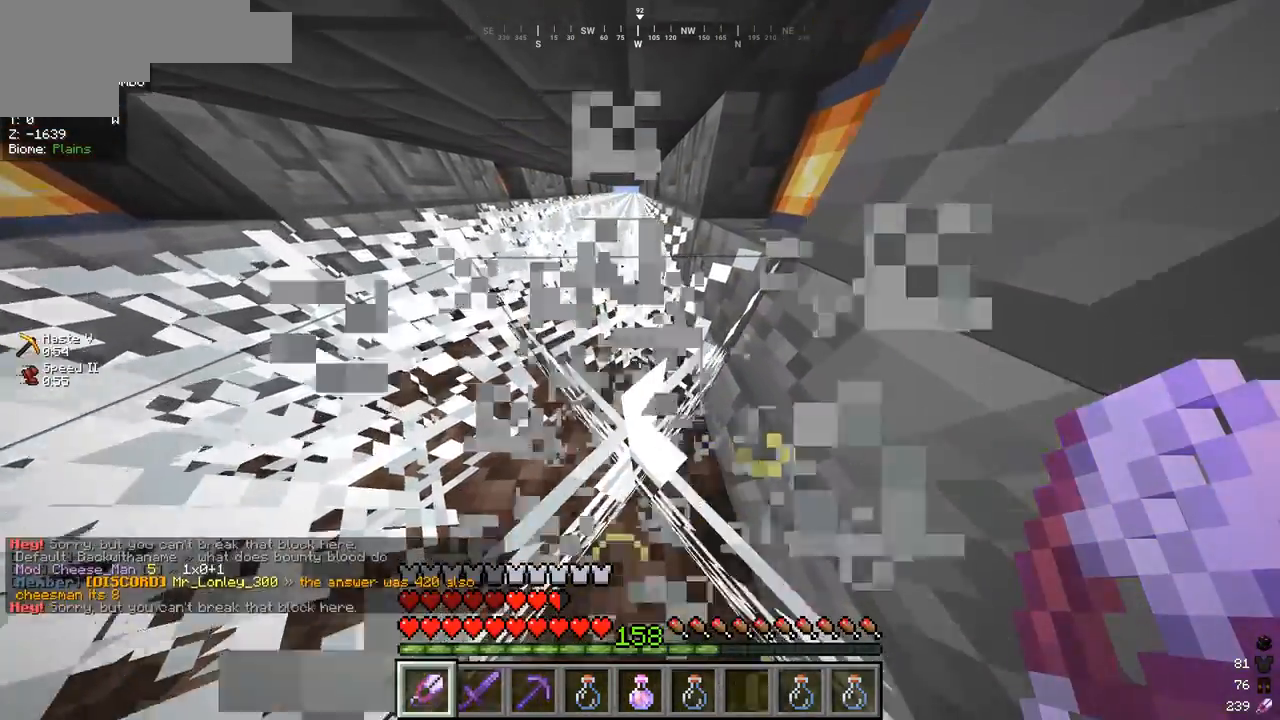
{"keys": ["w"], "mouse": ["left"], "events": [[100, "mouse_left", "up"], [233, "mouse_left", "down"]]}
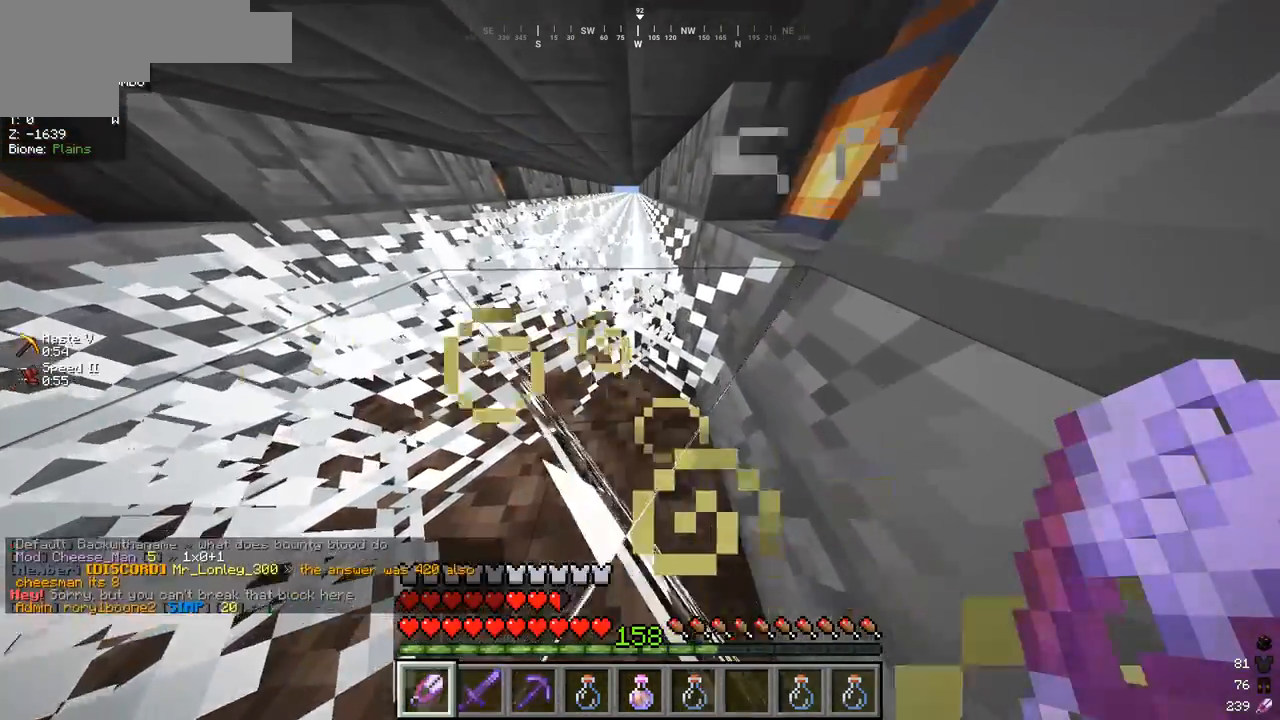
{"keys": ["w"], "mouse": [], "events": [[133, "mouse_left", "up"]]}
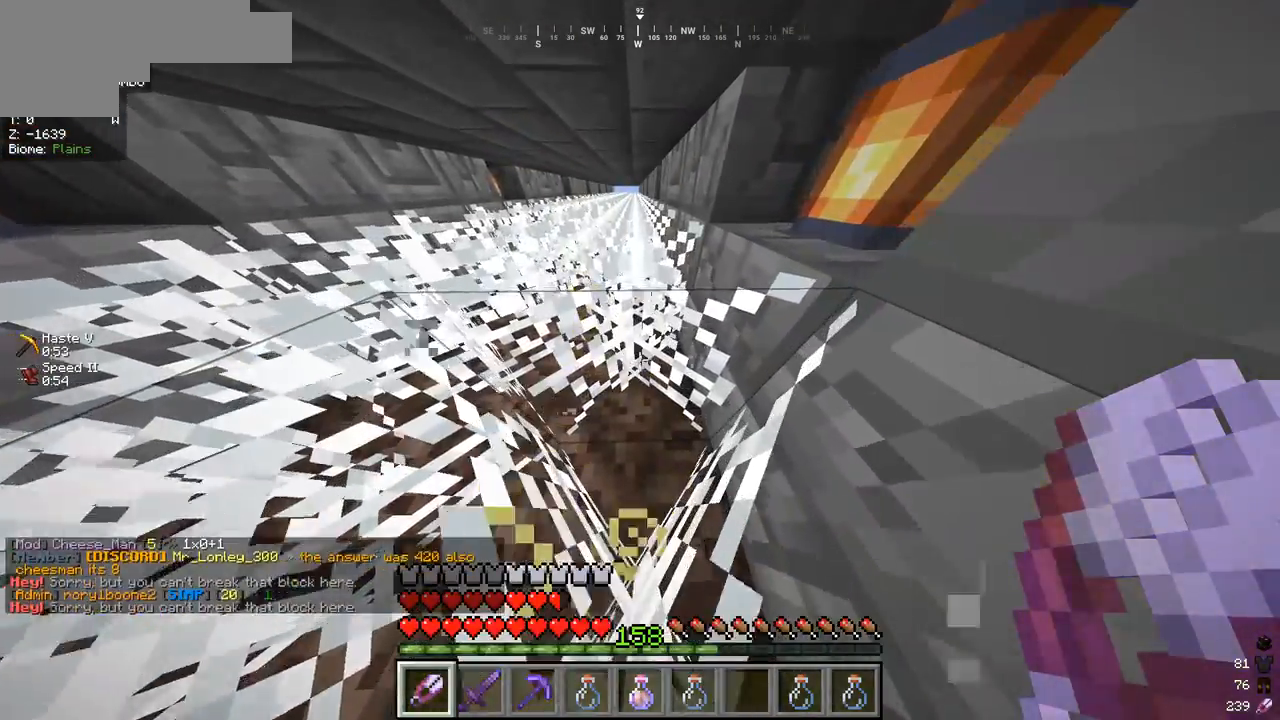
{"keys": ["w"], "mouse": [], "events": []}
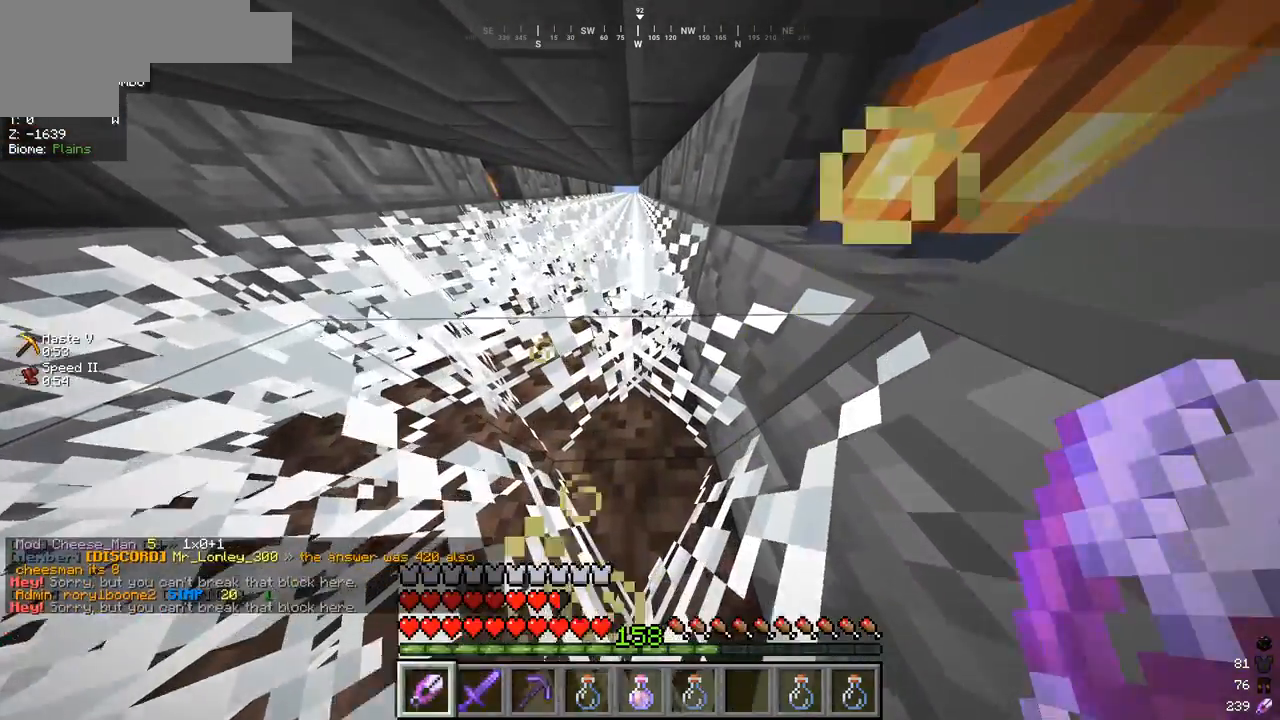
{"keys": ["w"], "mouse": [], "events": []}
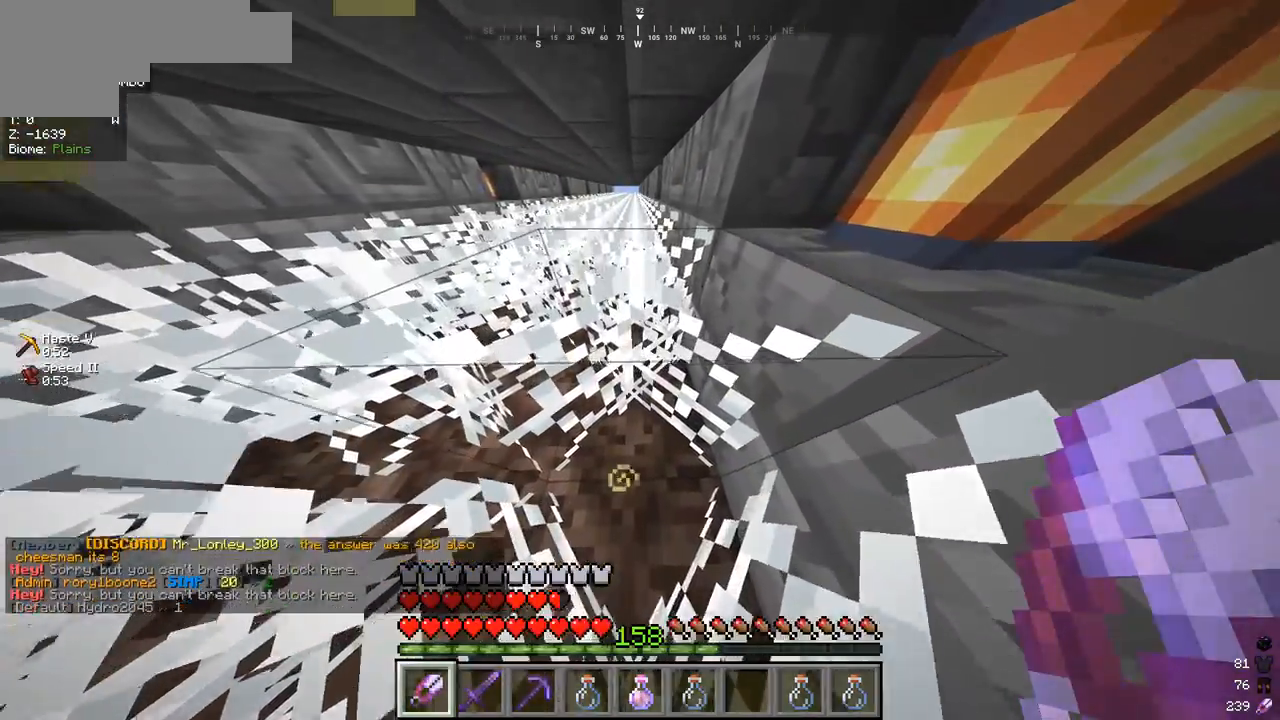
{"keys": ["w"], "mouse": [], "events": []}
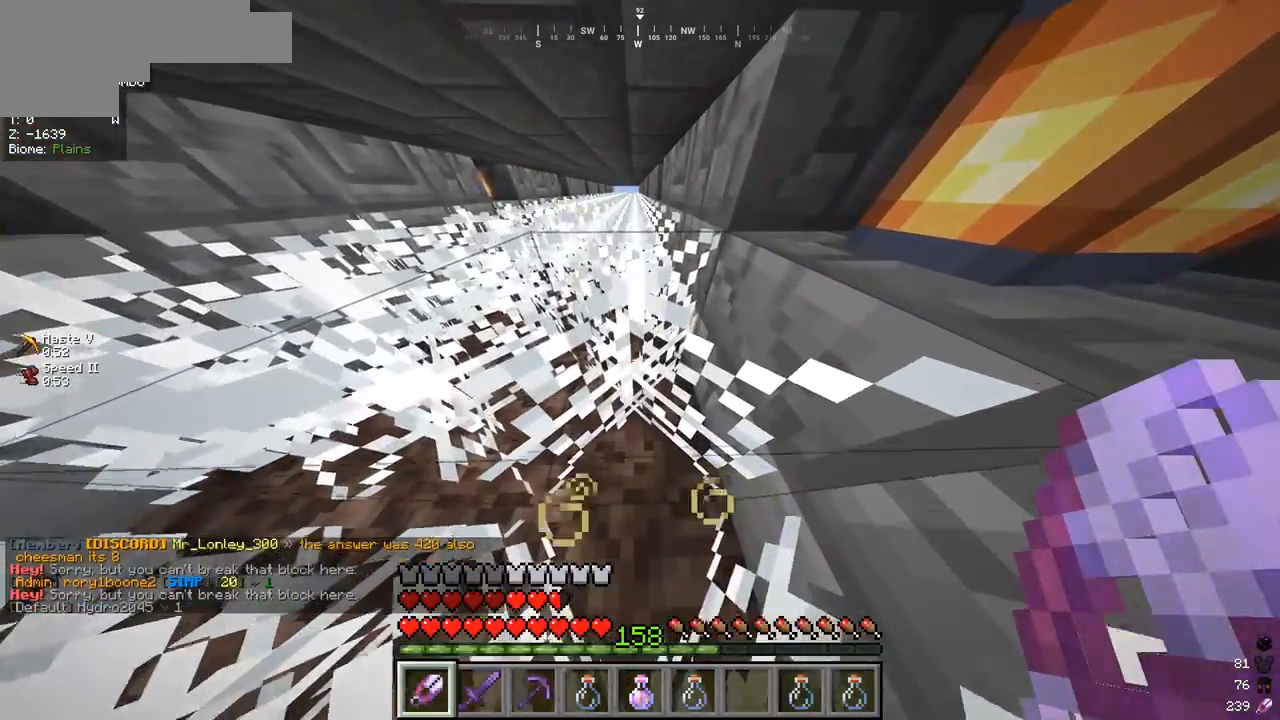
{"keys": ["w"], "mouse": [], "events": []}
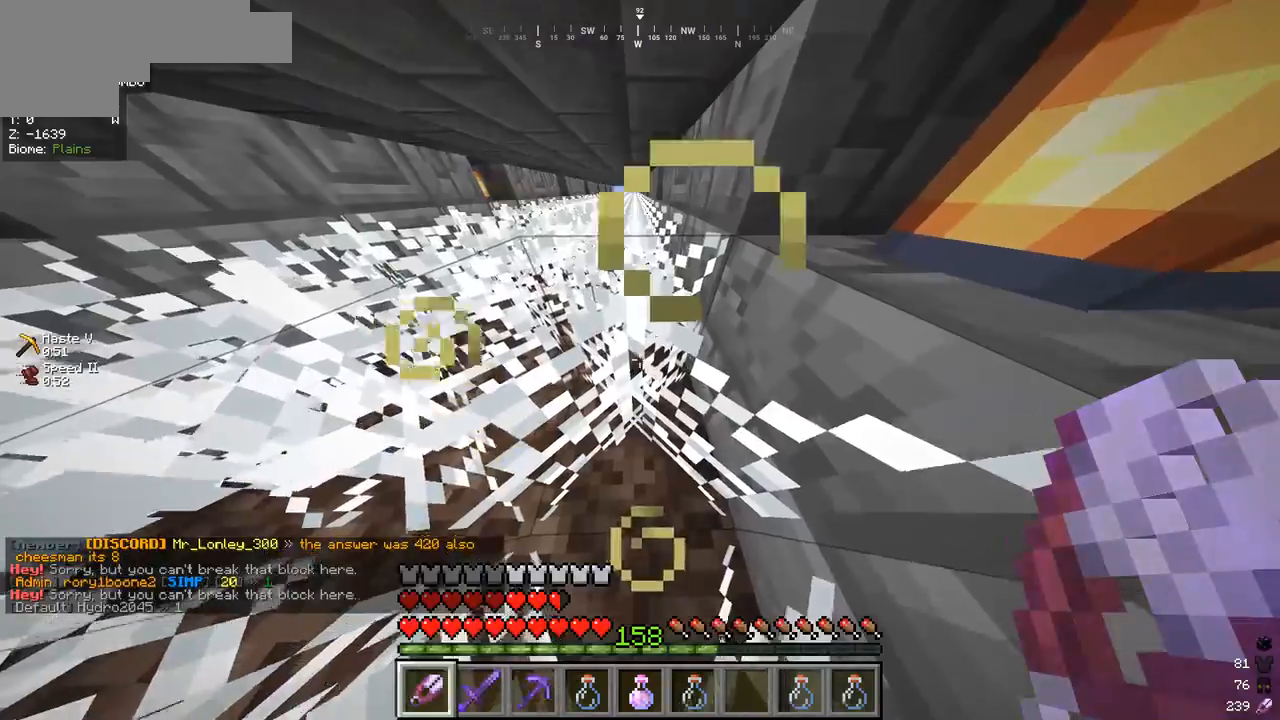
{"keys": ["w"], "mouse": [], "events": []}
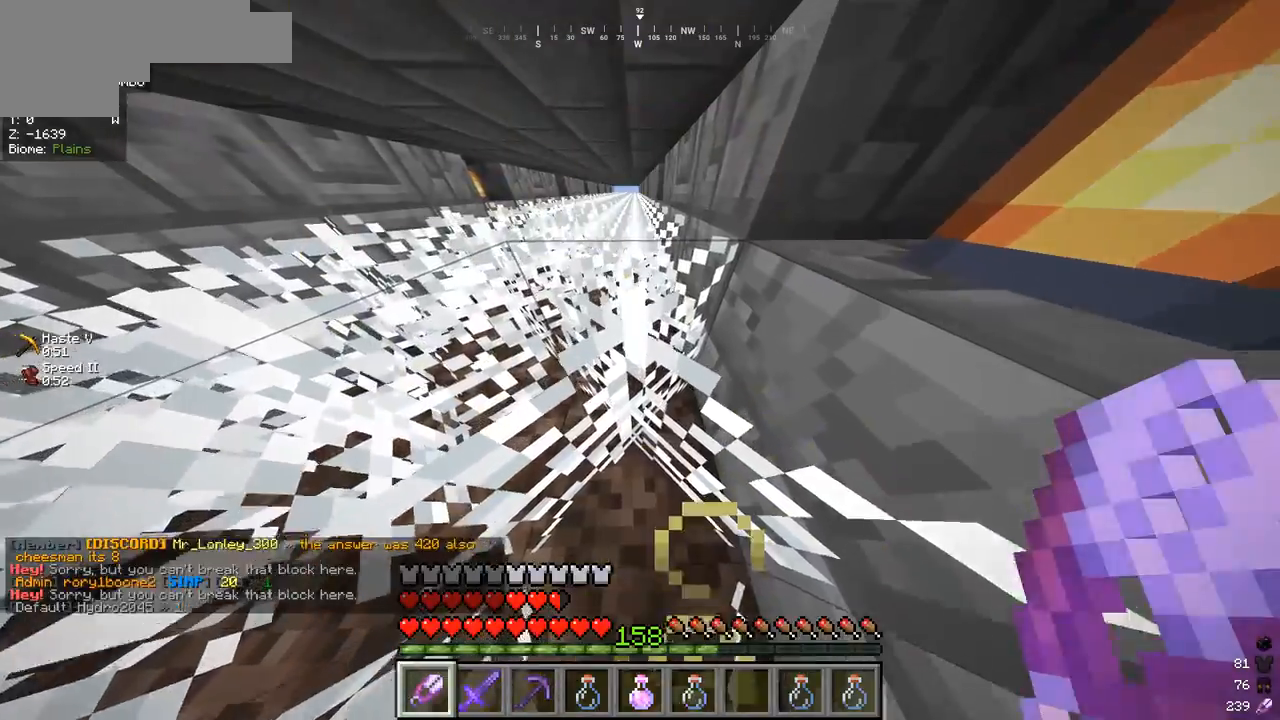
{"keys": ["w"], "mouse": [], "events": []}
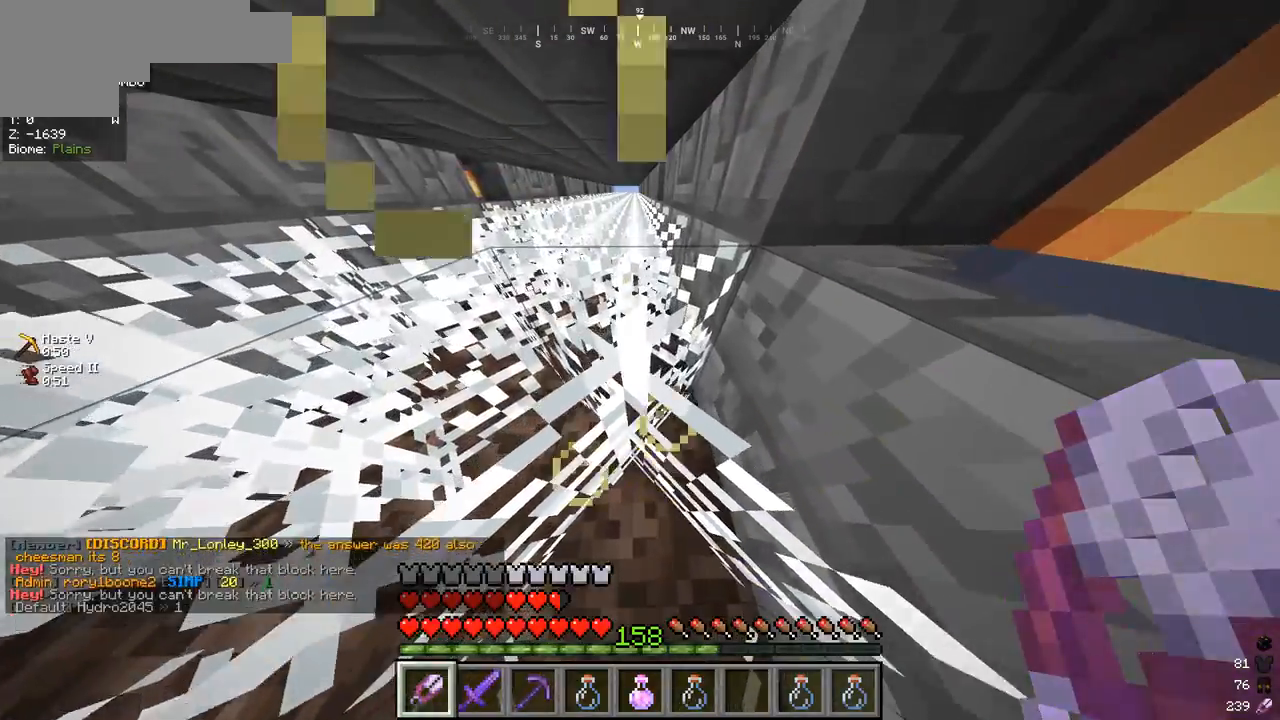
{"keys": ["w"], "mouse": ["left"], "events": [[233, "mouse_left", "down"]]}
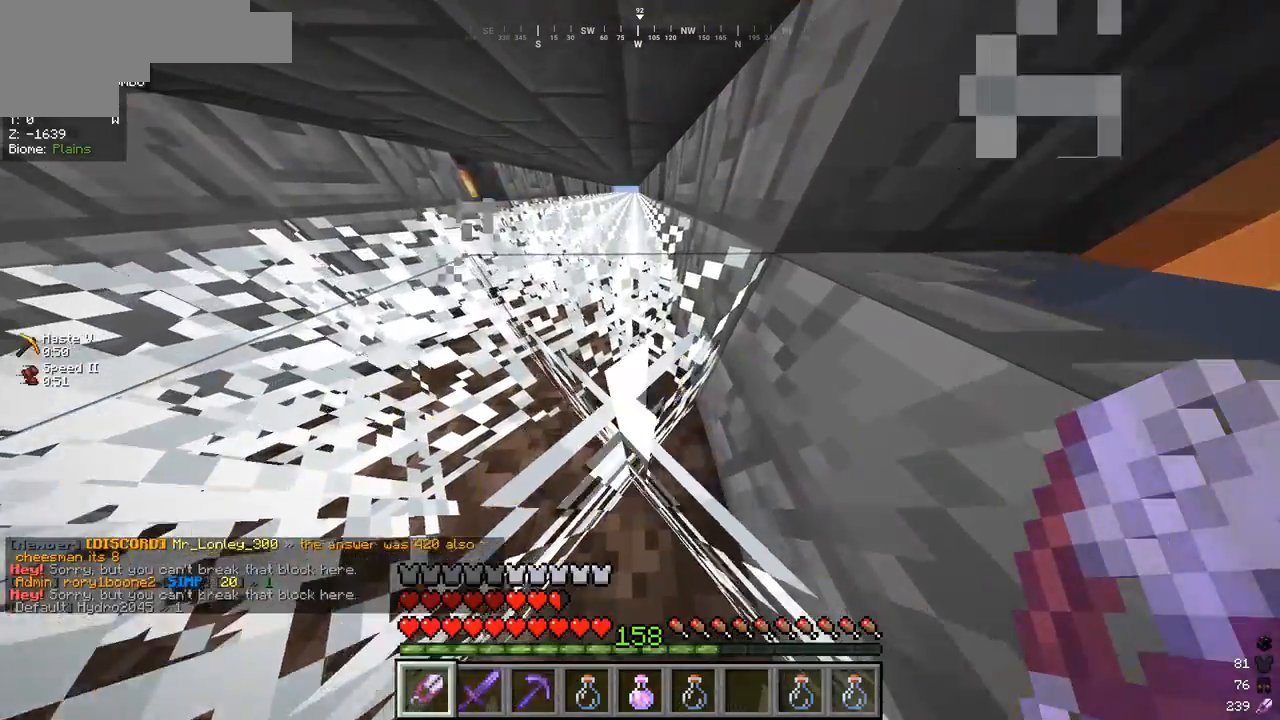
{"keys": ["w"], "mouse": ["left"], "events": []}
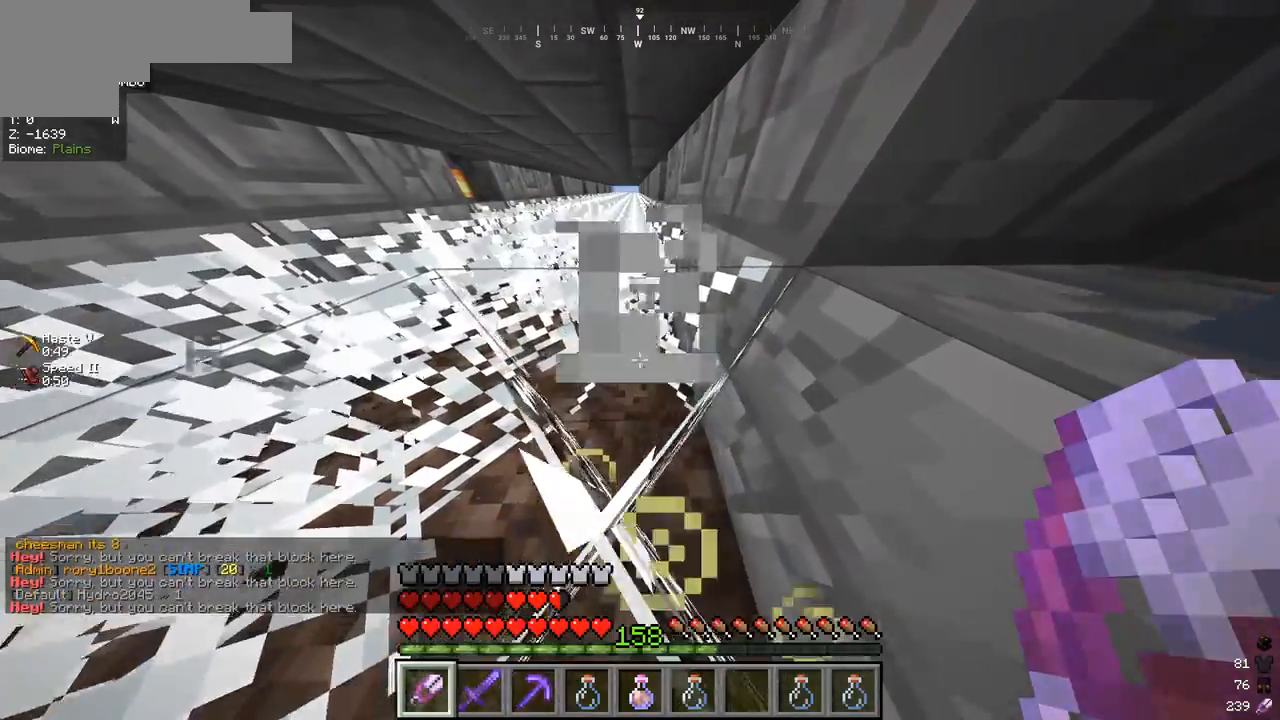
{"keys": ["w"], "mouse": ["left"], "events": []}